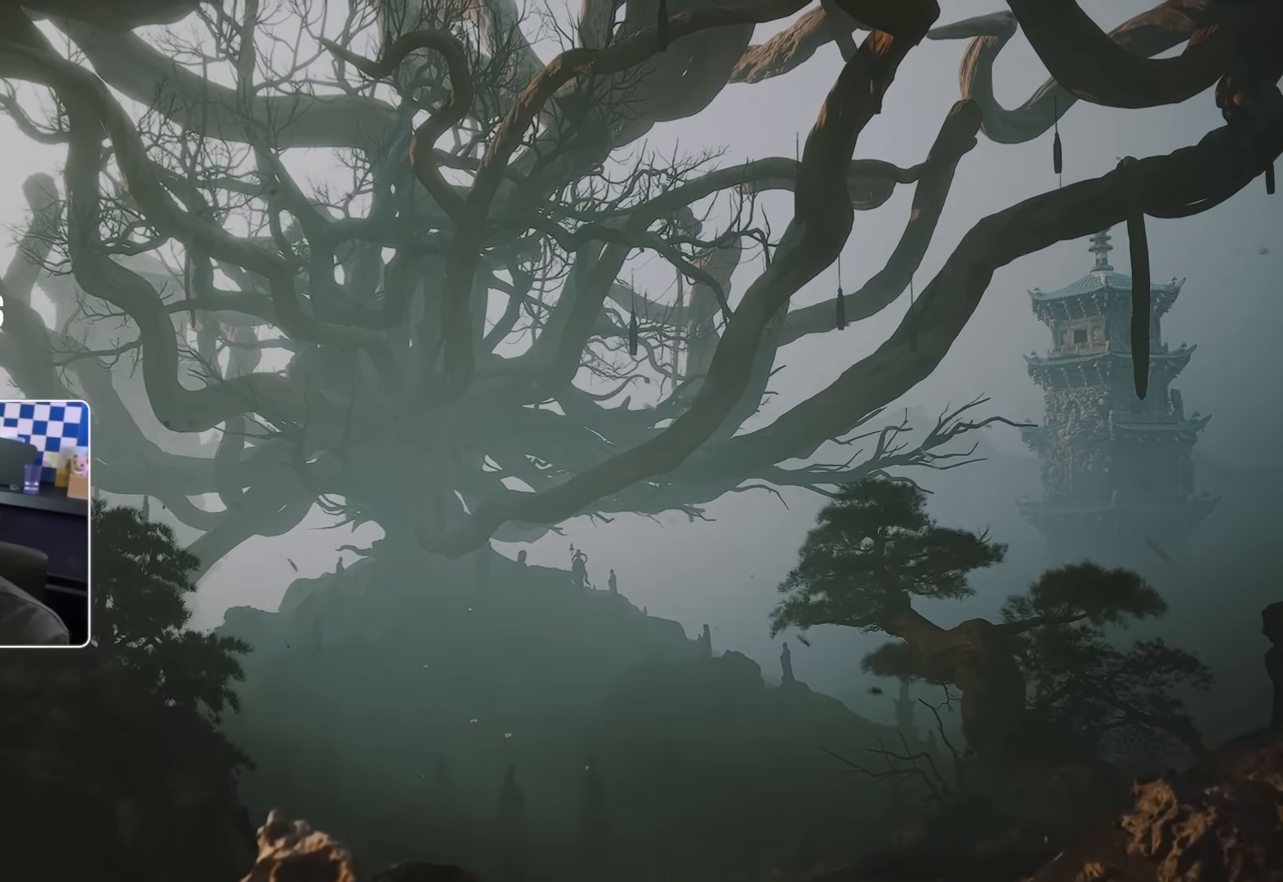
Gameplay with a controller (PlayStation layout); each line is a JSON object with the inputs held at the frame after it. "events" lists button and stick changes between this image and that frame as [ms after this image, input, new state], when the widget could be followed in between. Not read: L3.
{"buttons": [], "left_stick": "right", "right_stick": "center", "events": [[33, "left_stick", "center"], [83, "L2", "down"], [200, "L2", "up"], [216, "left_stick", "down"], [366, "left_stick", "center"], [433, "R2", "up"], [450, "left_stick", "right"]]}
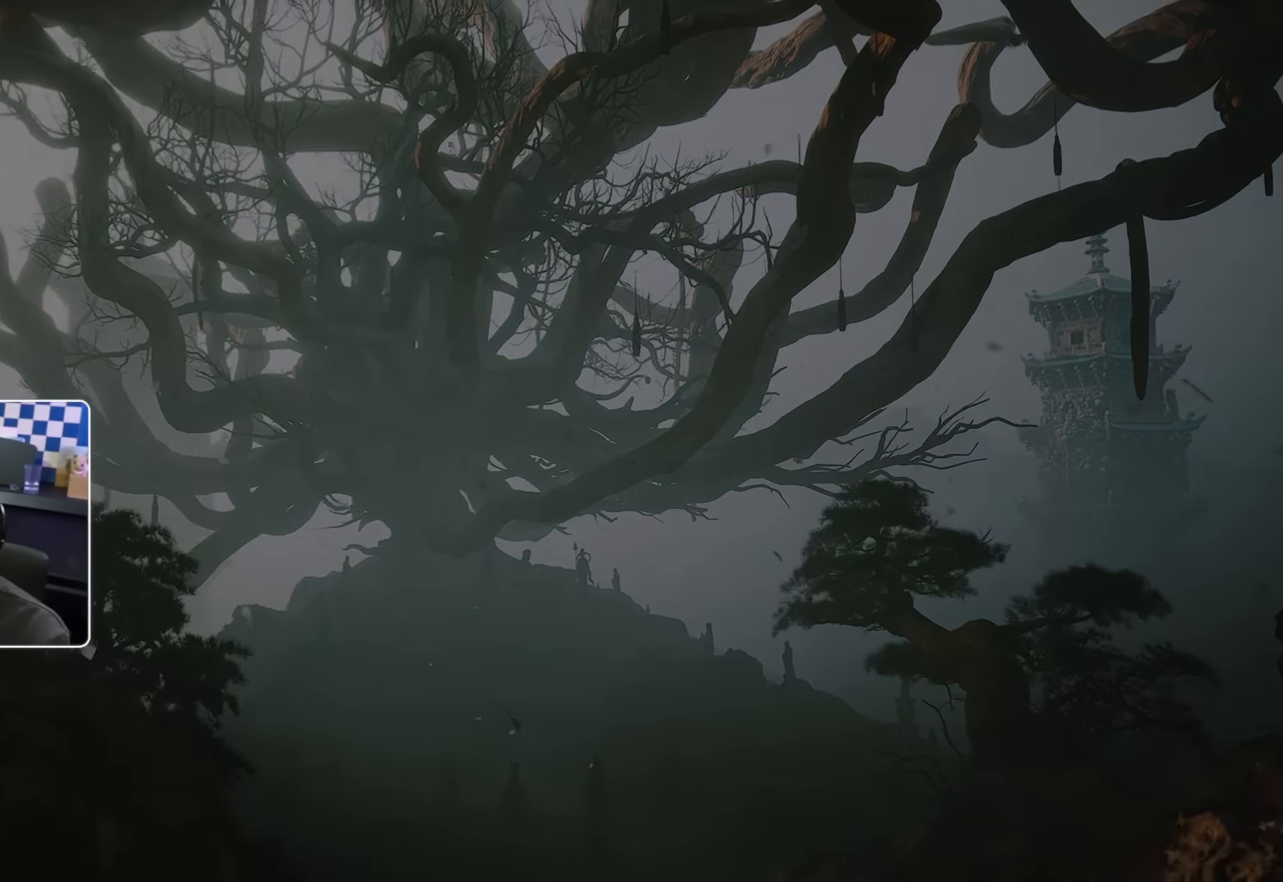
{"buttons": [], "left_stick": "down-left", "right_stick": "center", "events": [[116, "left_stick", "left"], [266, "left_stick", "up"], [417, "left_stick", "down-left"]]}
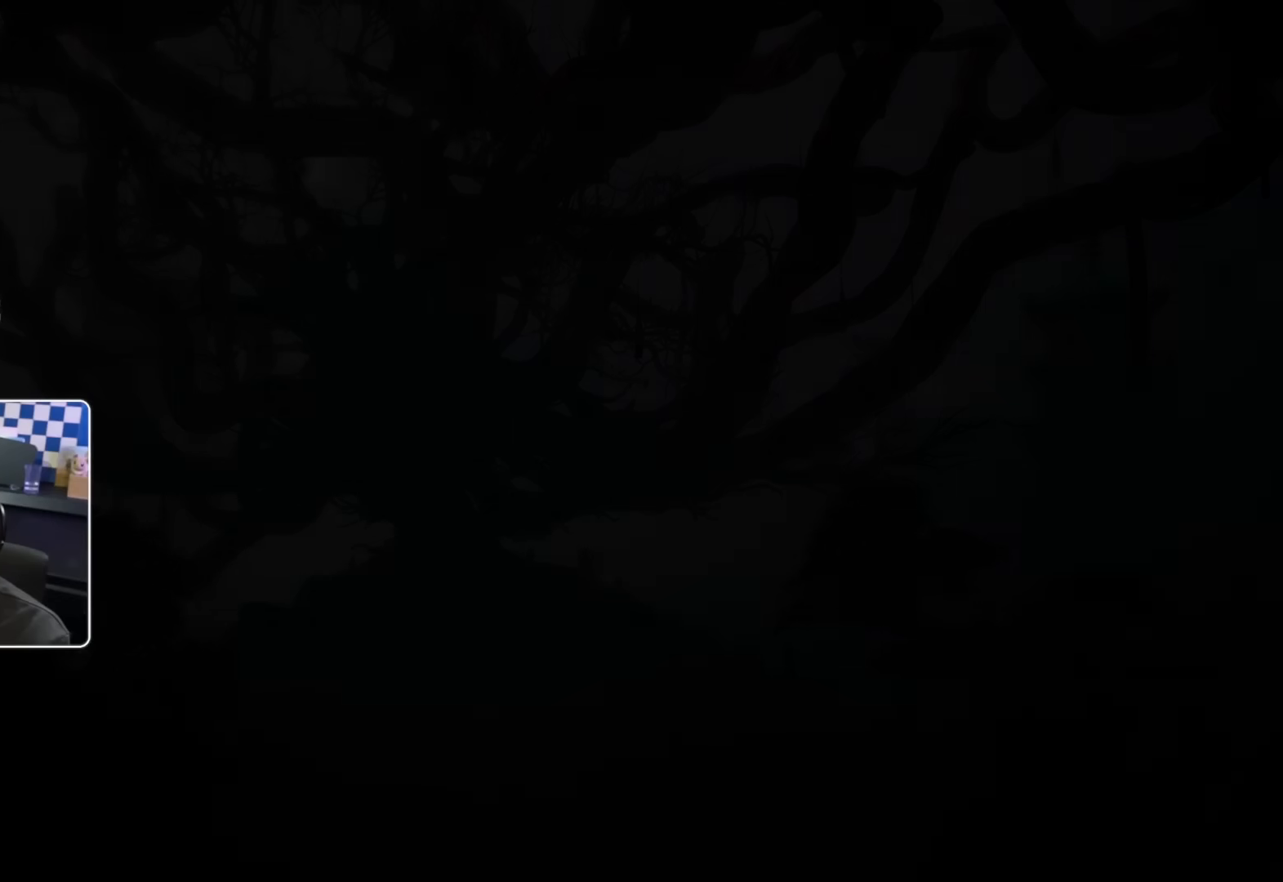
{"buttons": [], "left_stick": "down-left", "right_stick": "center", "events": [[33, "left_stick", "right"], [183, "left_stick", "left"], [317, "left_stick", "up"], [467, "left_stick", "down-left"]]}
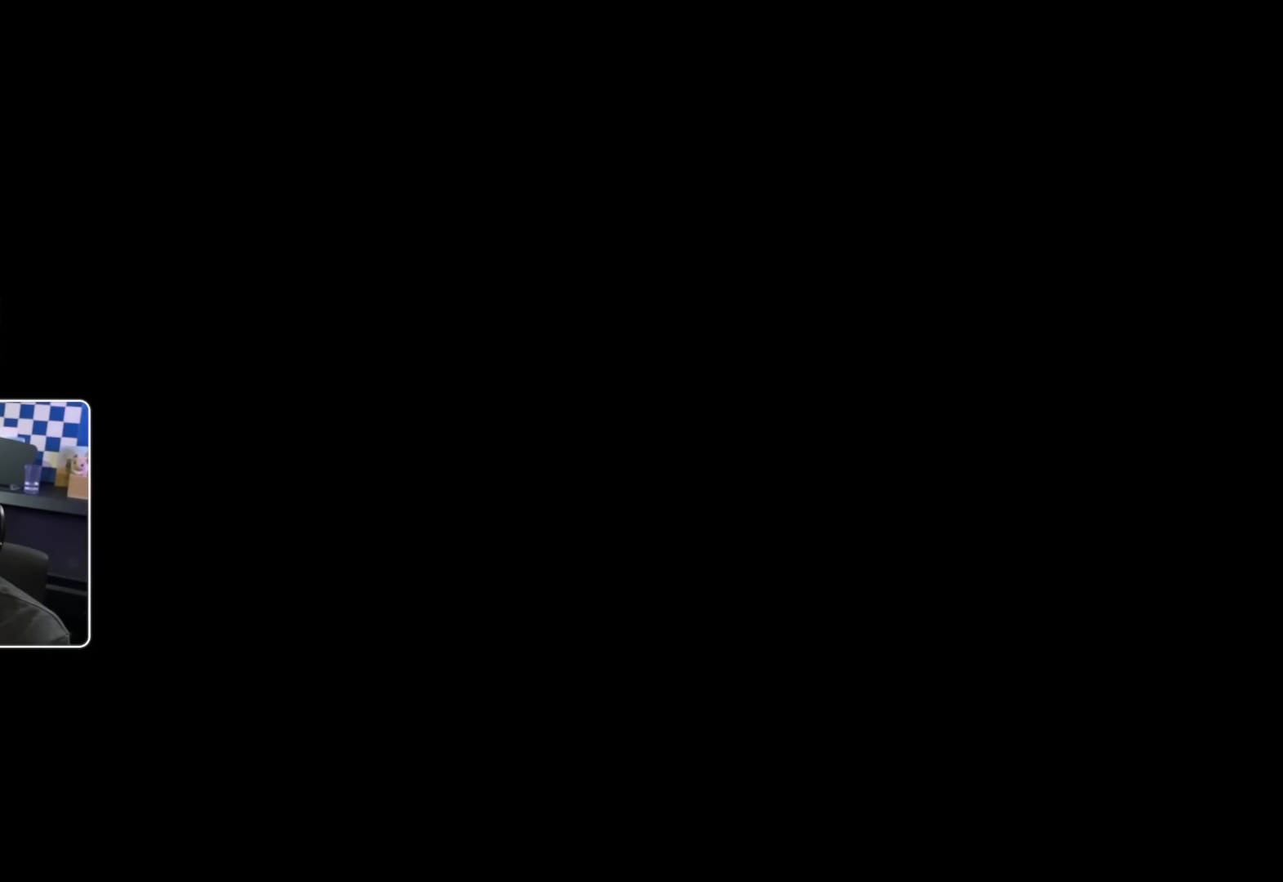
{"buttons": [], "left_stick": "up", "right_stick": "center", "events": [[67, "left_stick", "down-right"], [117, "left_stick", "right"], [250, "left_stick", "left"], [417, "left_stick", "up"]]}
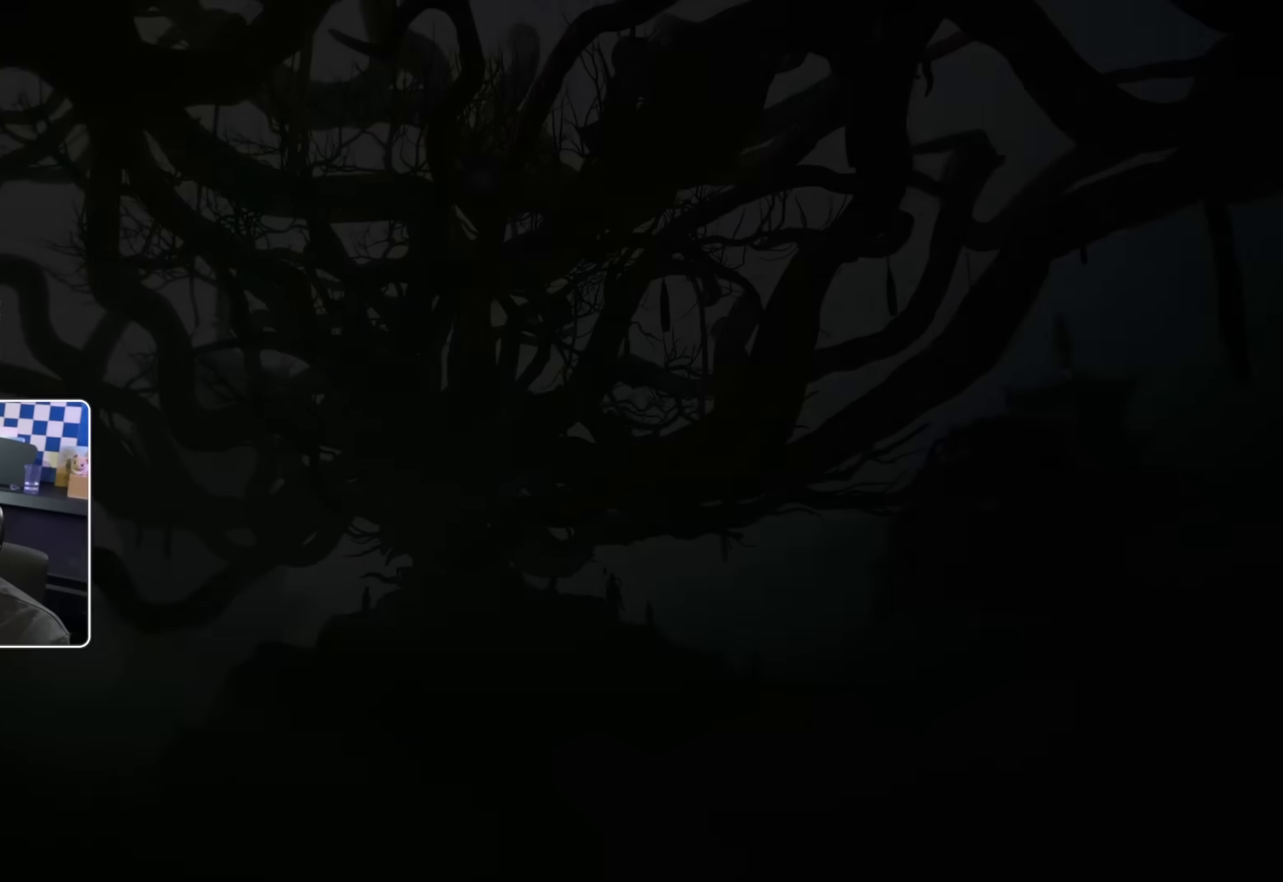
{"buttons": [], "left_stick": "center", "right_stick": "center"}
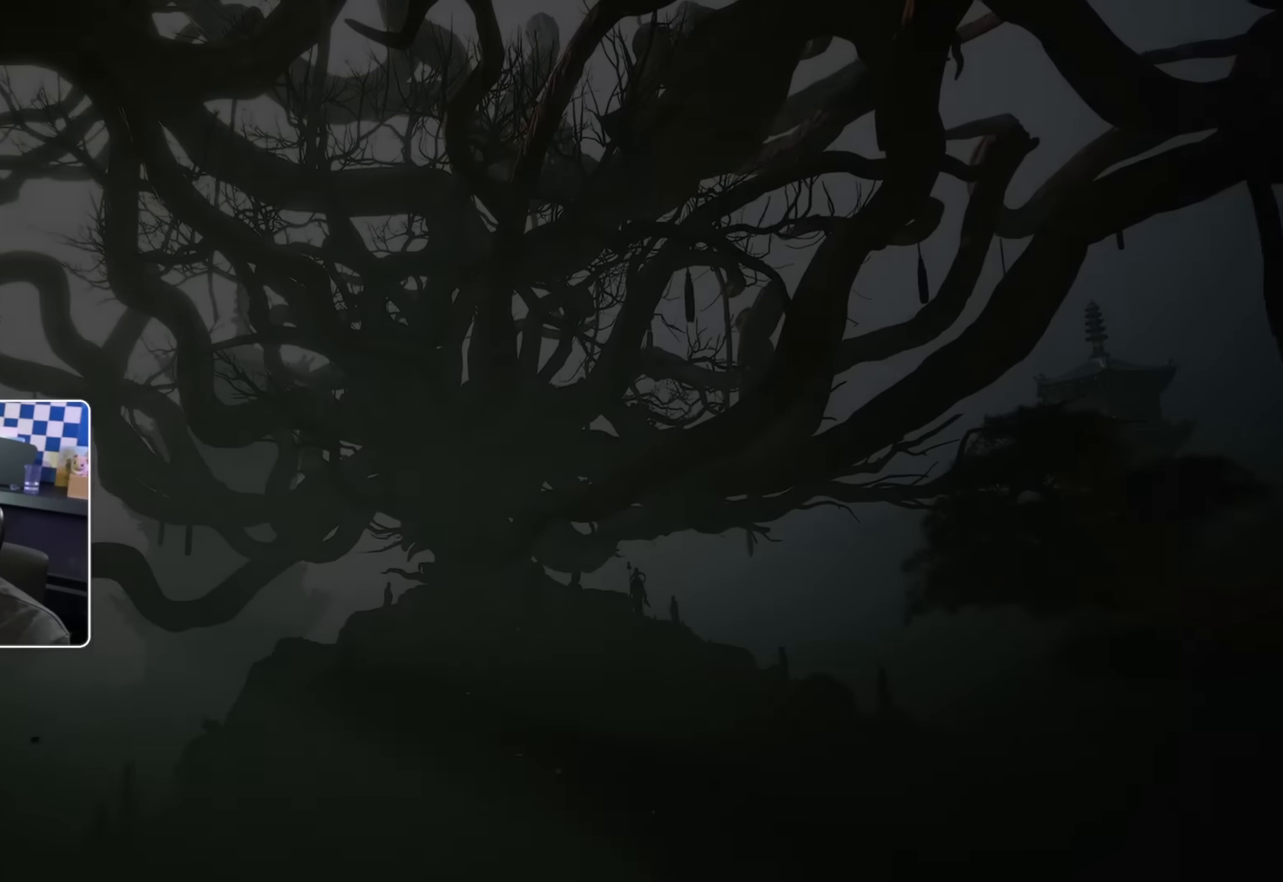
{"buttons": [], "left_stick": "center", "right_stick": "center", "events": [[50, "left_stick", "down-left"], [200, "left_stick", "up"], [383, "left_stick", "down-left"], [500, "left_stick", "center"]]}
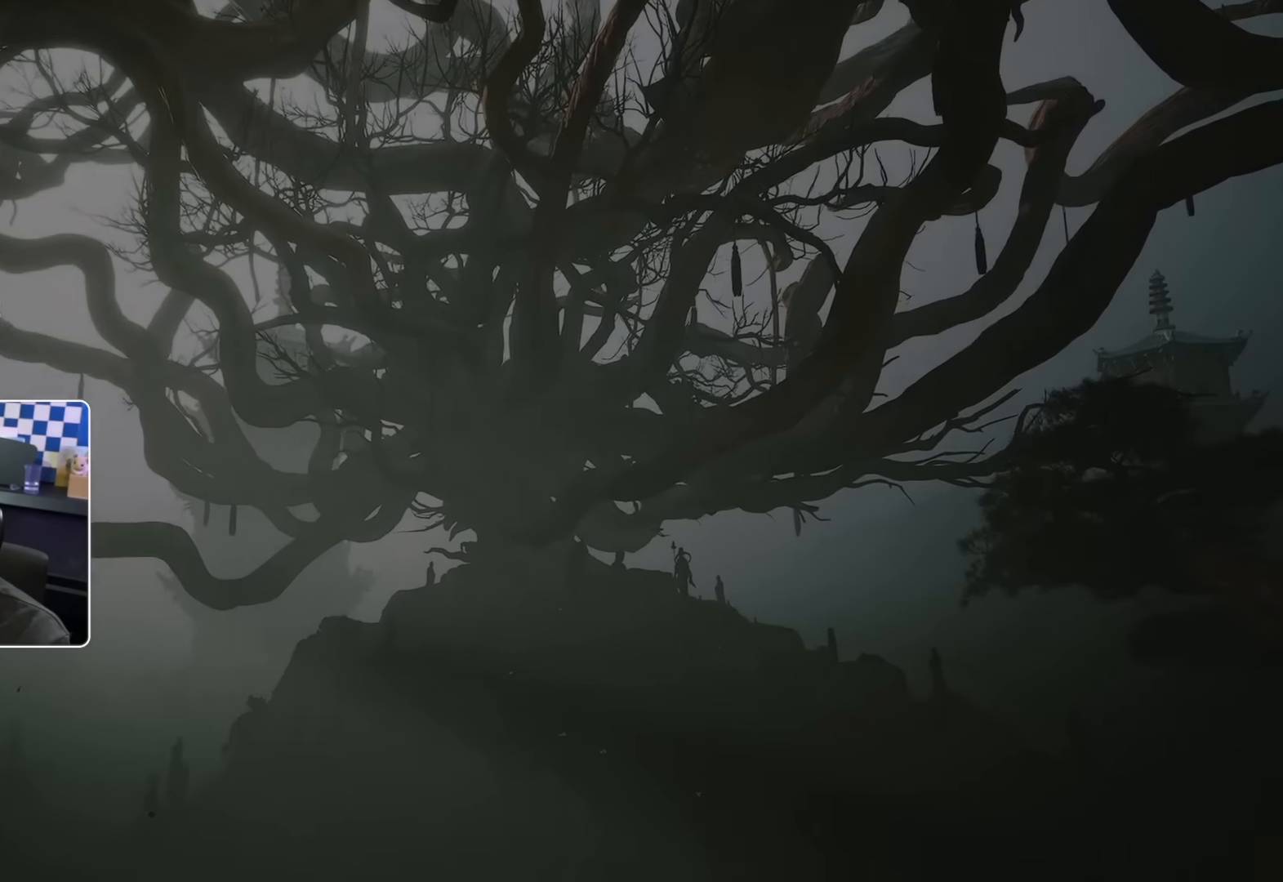
{"buttons": [], "left_stick": "center", "right_stick": "center", "events": [[33, "left_stick", "right"], [67, "R2", "down"], [133, "R2", "up"], [200, "left_stick", "down-left"], [333, "left_stick", "up-right"], [467, "left_stick", "center"]]}